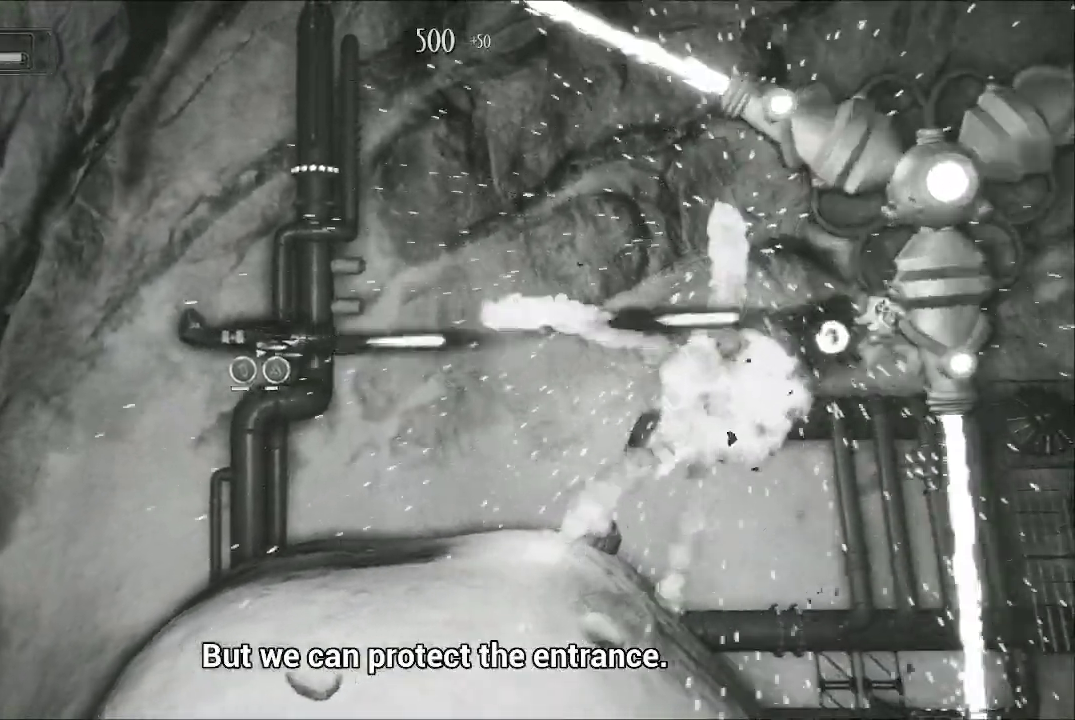
Gameplay with a controller (Xbox layout); each line is a JSON object with the inputs held at the frame after it. "events" lists button and stick changes between this image and that frame as [ms after this image, input, new state], when the widget could be followed in between.
{"buttons": ["A"], "left_stick": "down-right", "right_stick": "center", "events": [[33, "left_stick", "left"], [433, "left_stick", "down"], [500, "left_stick", "down-right"]]}
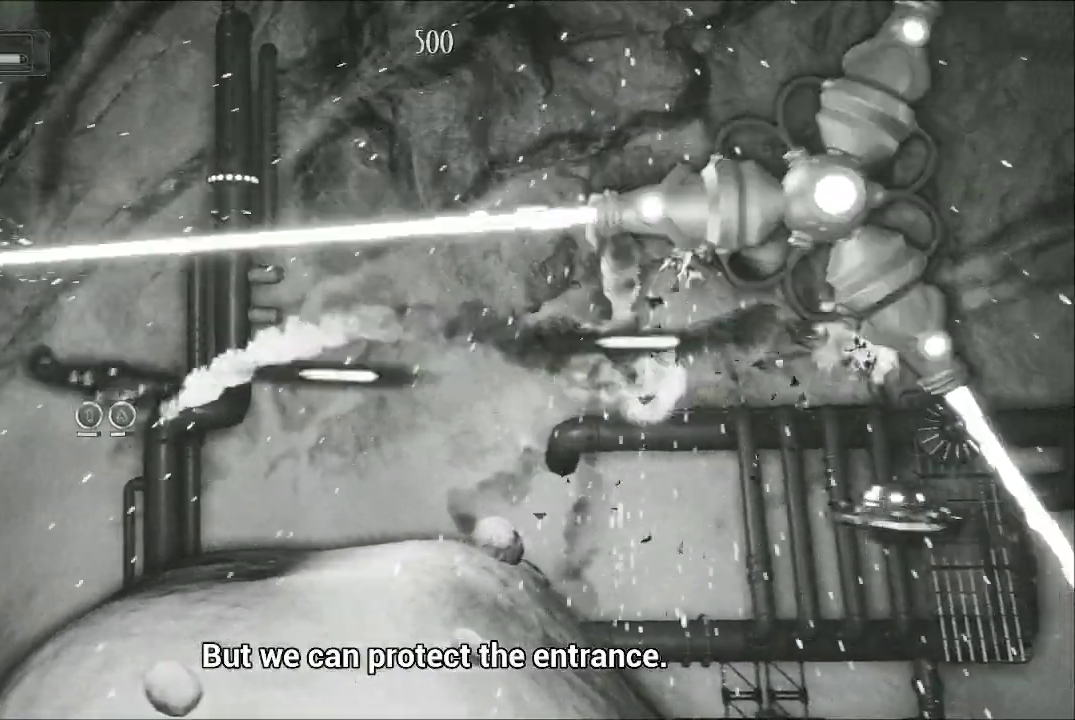
{"buttons": ["A"], "left_stick": "right", "right_stick": "center", "events": [[233, "left_stick", "right"]]}
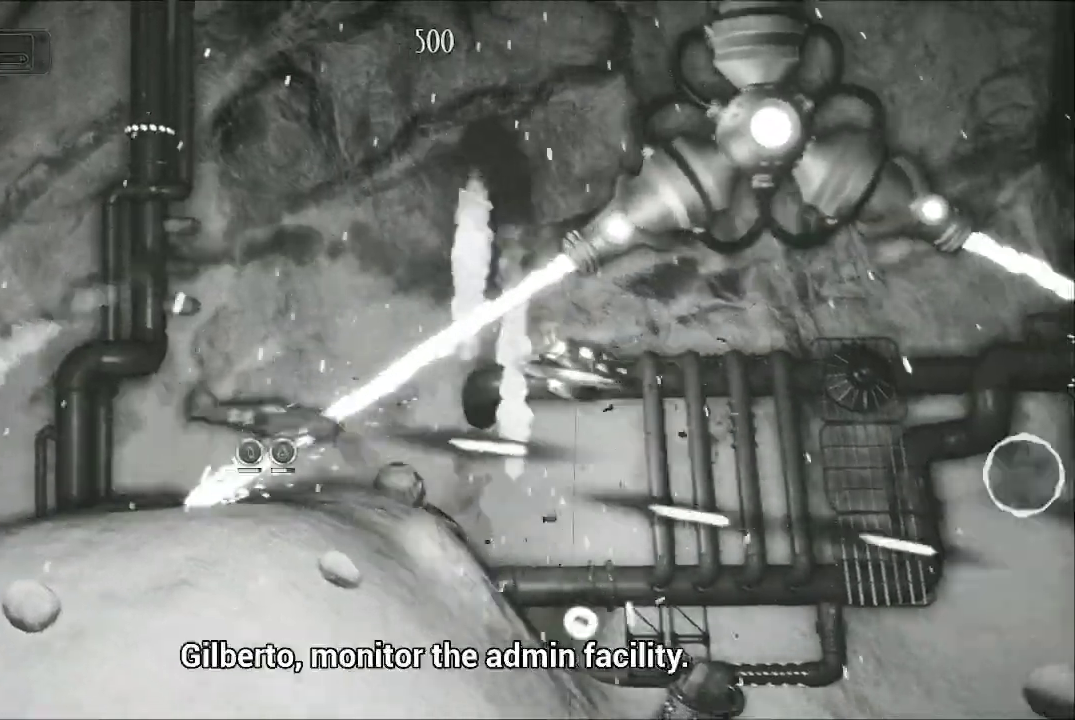
{"buttons": ["A"], "left_stick": "left", "right_stick": "center", "events": [[233, "left_stick", "up-left"], [333, "left_stick", "left"]]}
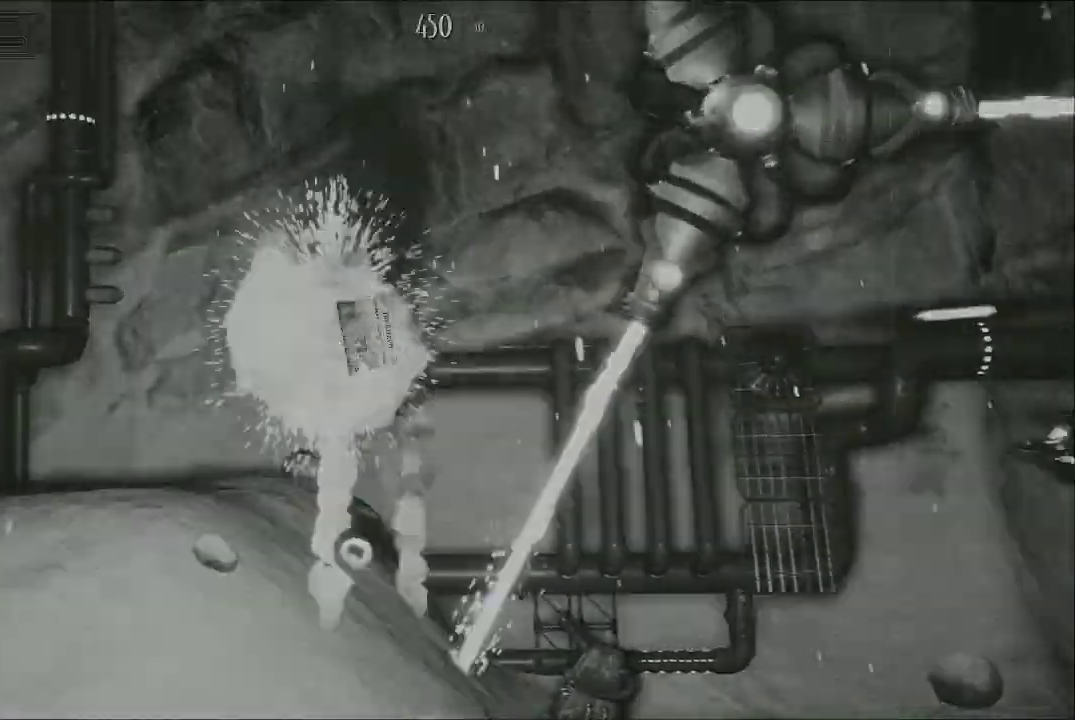
{"buttons": [], "left_stick": "center", "right_stick": "center", "events": [[233, "left_stick", "center"], [400, "A", "up"]]}
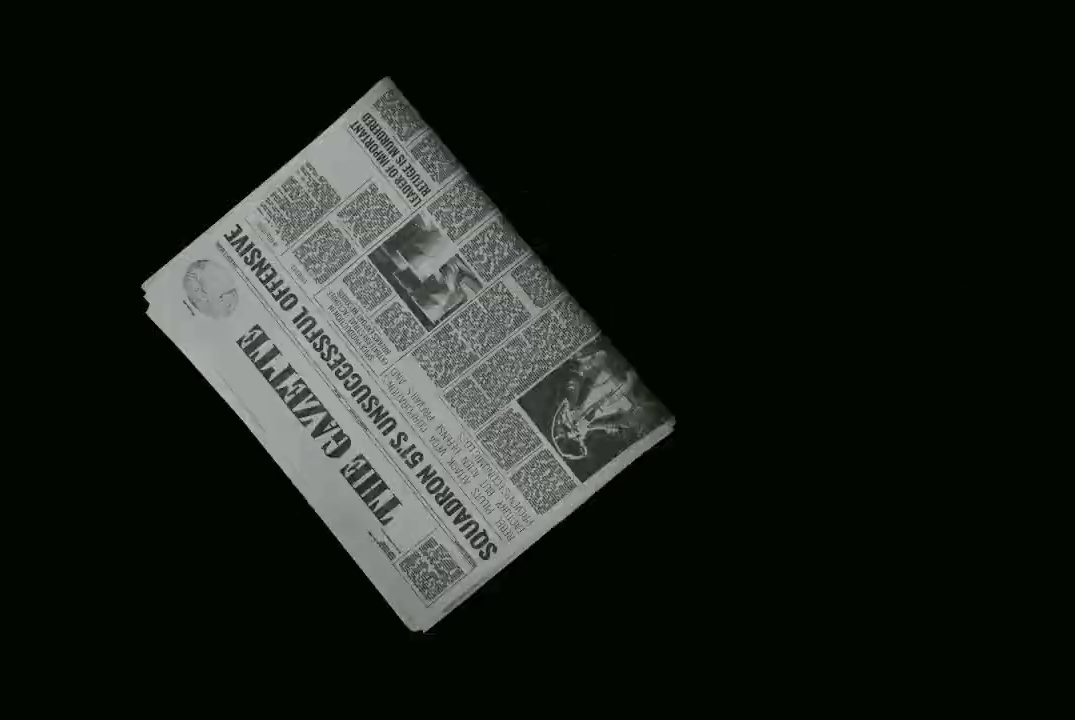
{"buttons": [], "left_stick": "center", "right_stick": "center", "events": [[200, "A", "down"], [300, "A", "up"], [433, "A", "down"], [500, "A", "up"]]}
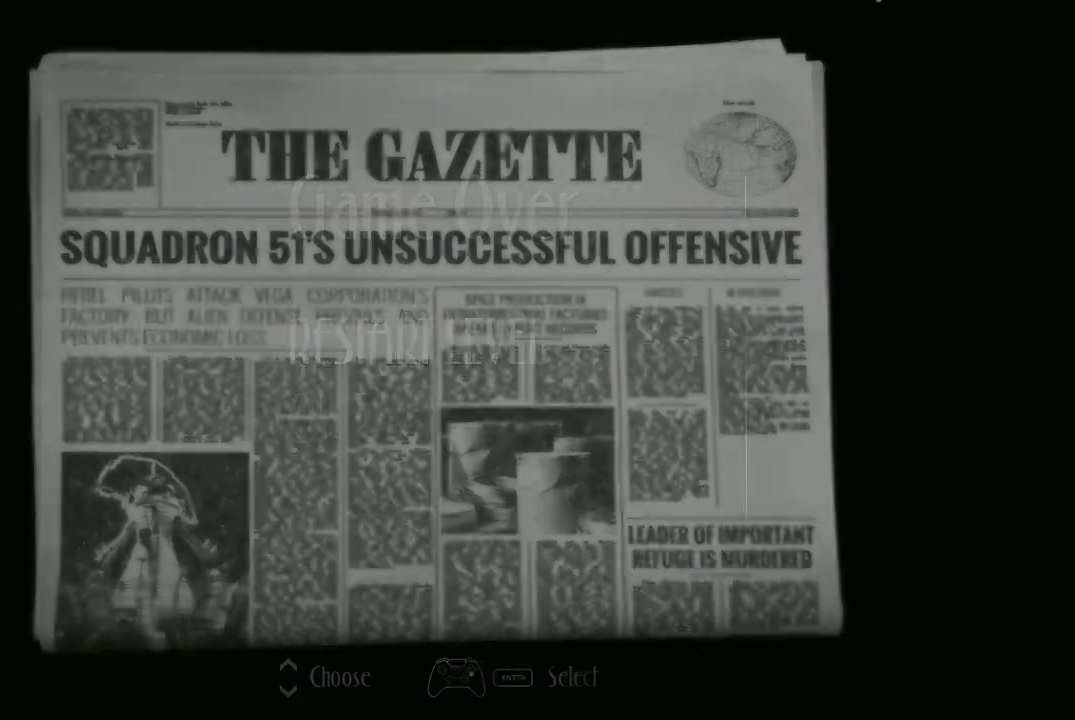
{"buttons": [], "left_stick": "center", "right_stick": "center", "events": [[100, "A", "down"], [233, "A", "up"]]}
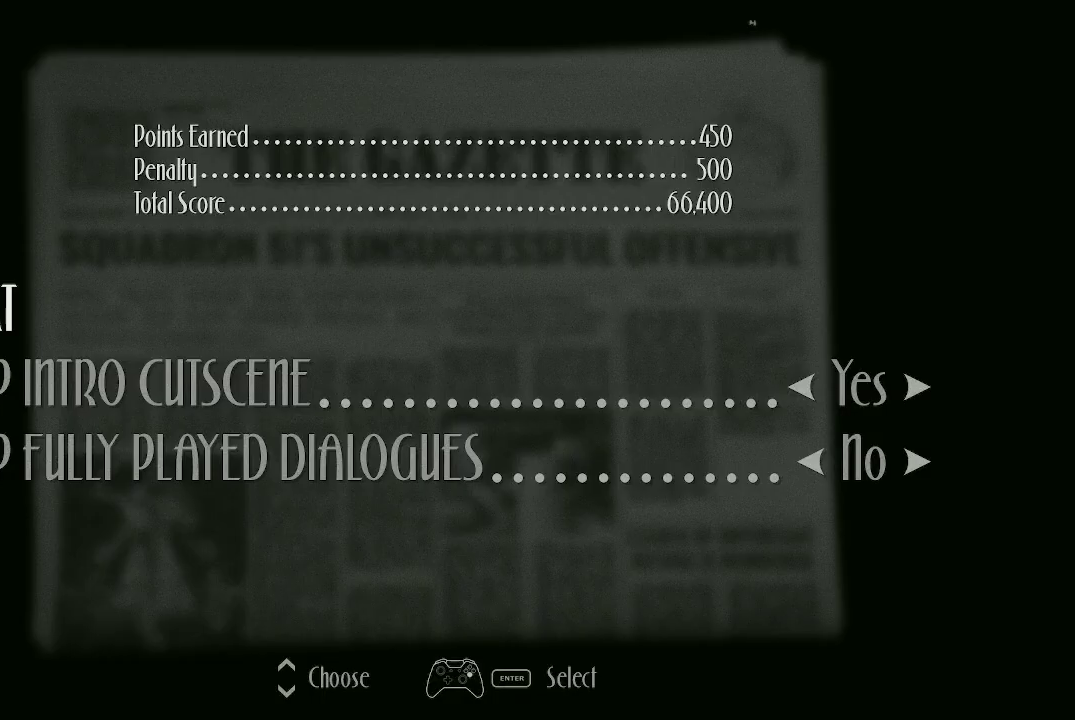
{"buttons": ["A"], "left_stick": "center", "right_stick": "center", "events": [[500, "A", "down"]]}
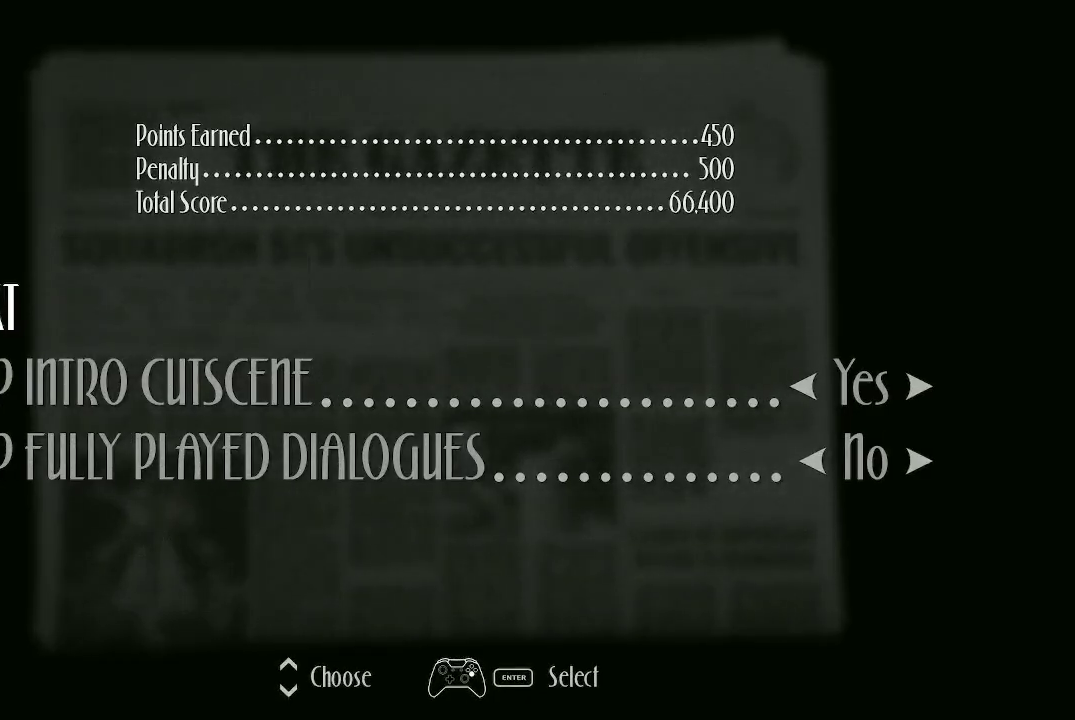
{"buttons": [], "left_stick": "center", "right_stick": "center", "events": [[100, "A", "up"]]}
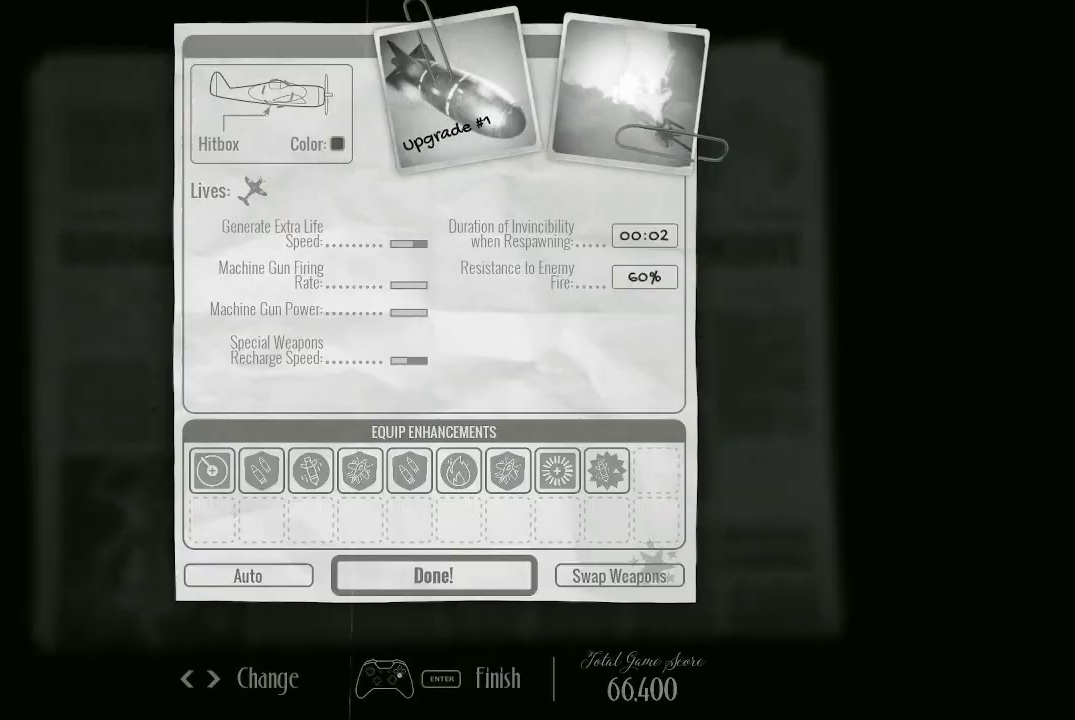
{"buttons": [], "left_stick": "center", "right_stick": "center", "events": []}
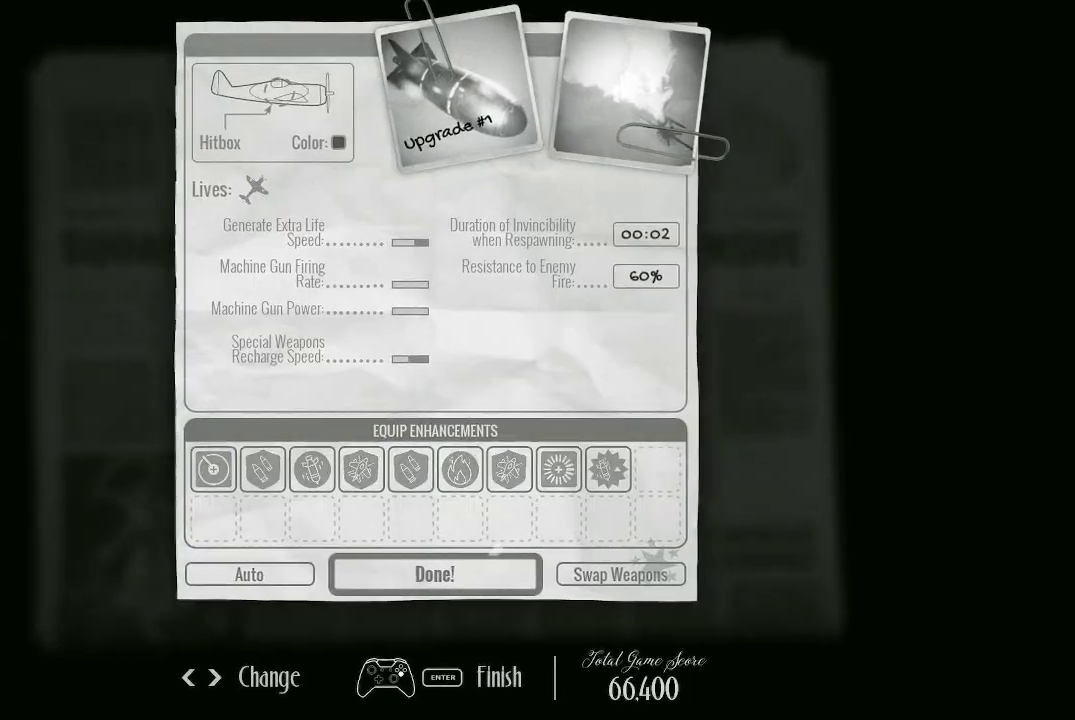
{"buttons": [], "left_stick": "center", "right_stick": "center", "events": [[200, "A", "down"], [333, "A", "up"]]}
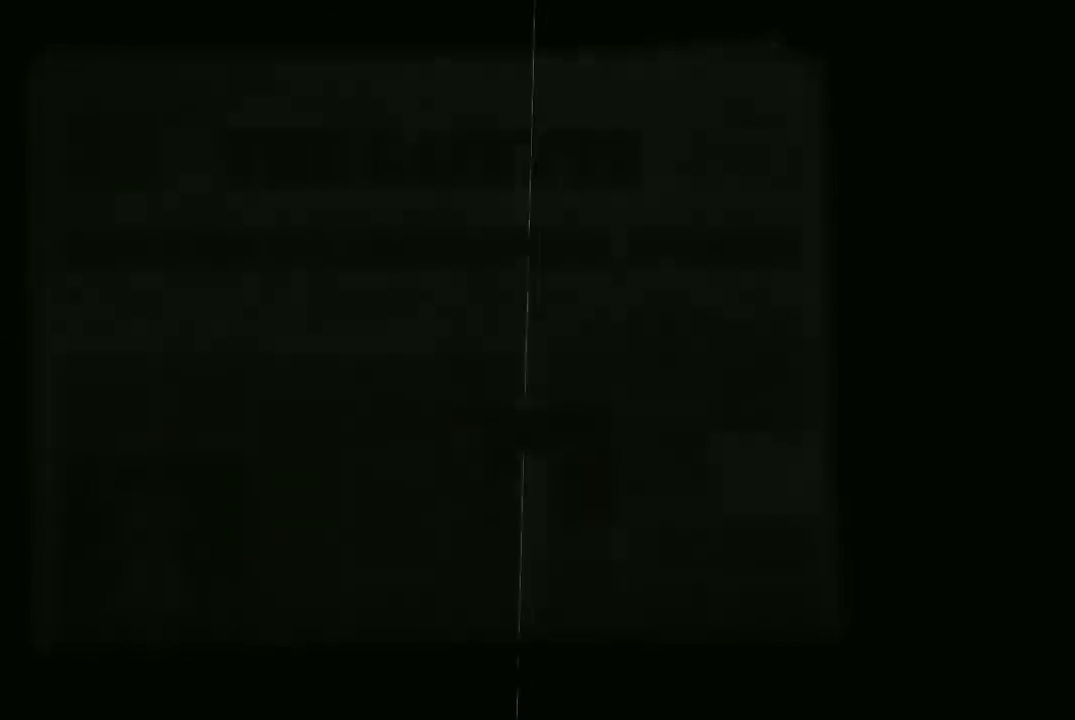
{"buttons": ["A"], "left_stick": "center", "right_stick": "center", "events": [[433, "A", "down"]]}
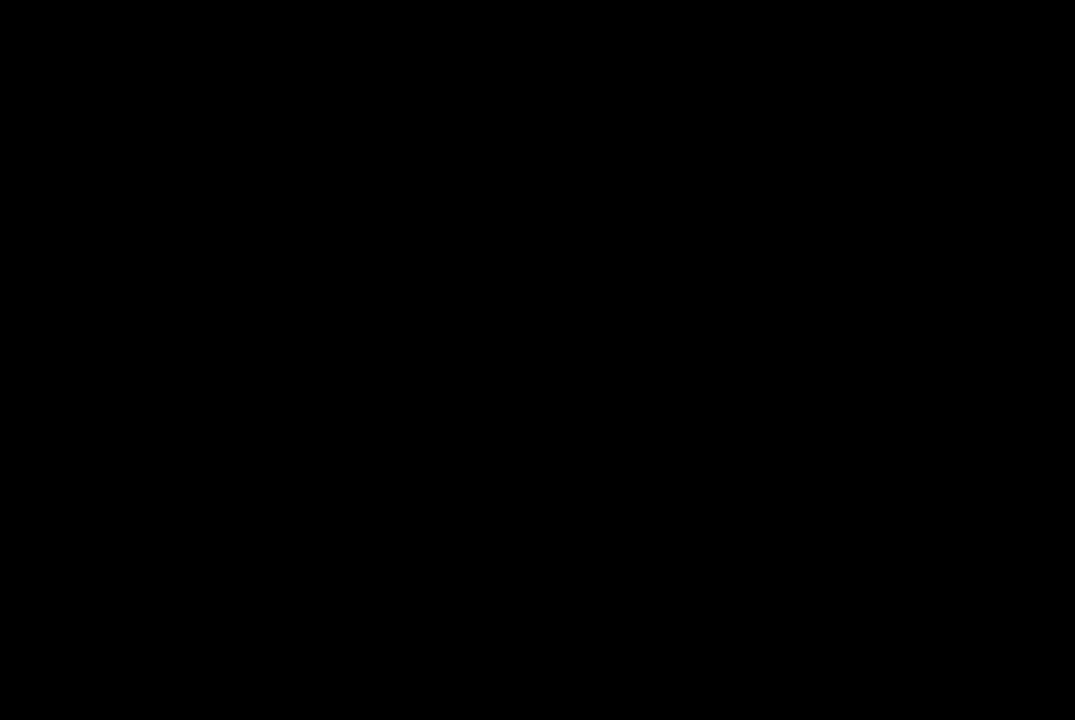
{"buttons": [], "left_stick": "center", "right_stick": "center", "events": [[67, "A", "up"], [267, "A", "down"], [500, "A", "up"]]}
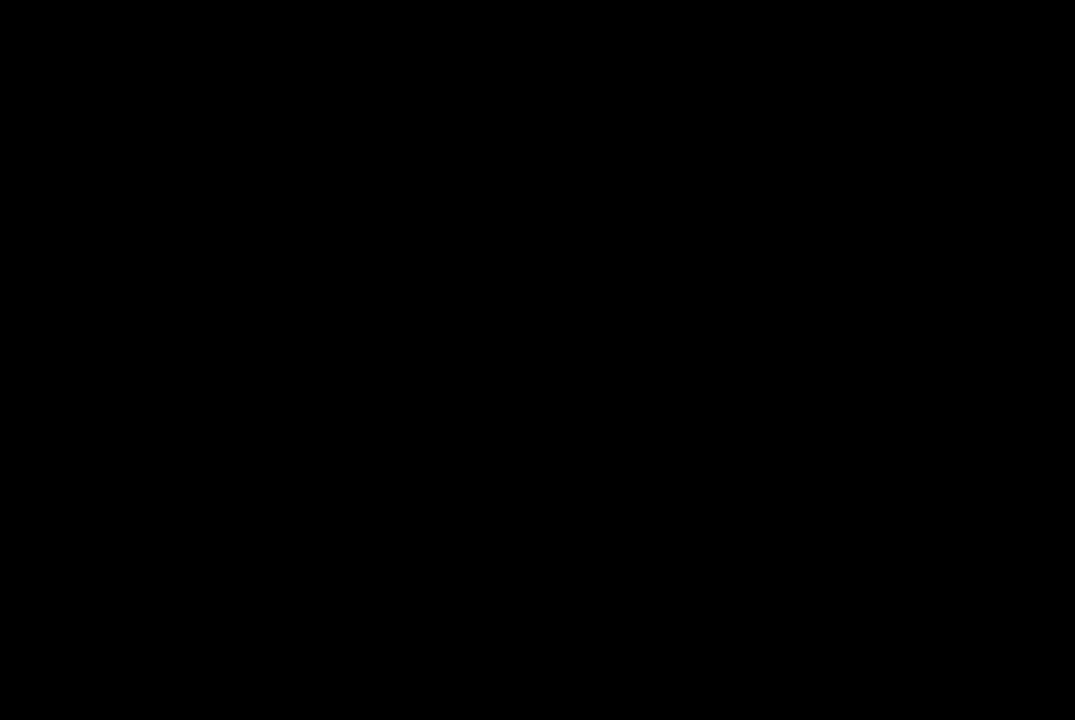
{"buttons": [], "left_stick": "center", "right_stick": "center", "events": [[267, "A", "down"], [400, "A", "up"]]}
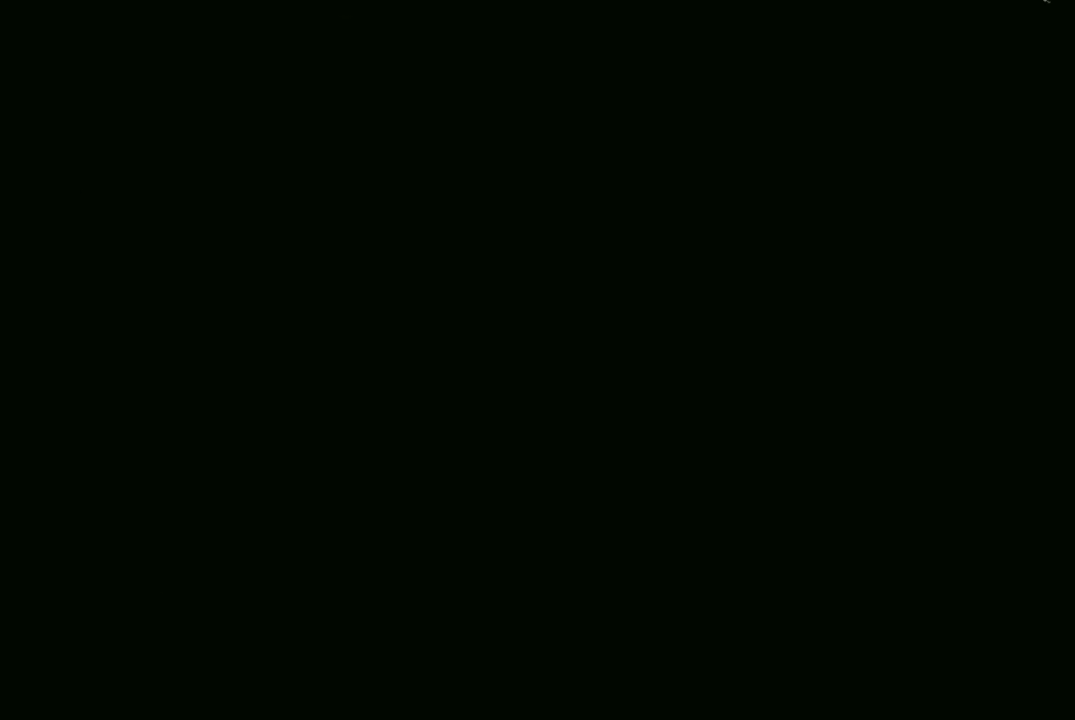
{"buttons": [], "left_stick": "center", "right_stick": "center", "events": []}
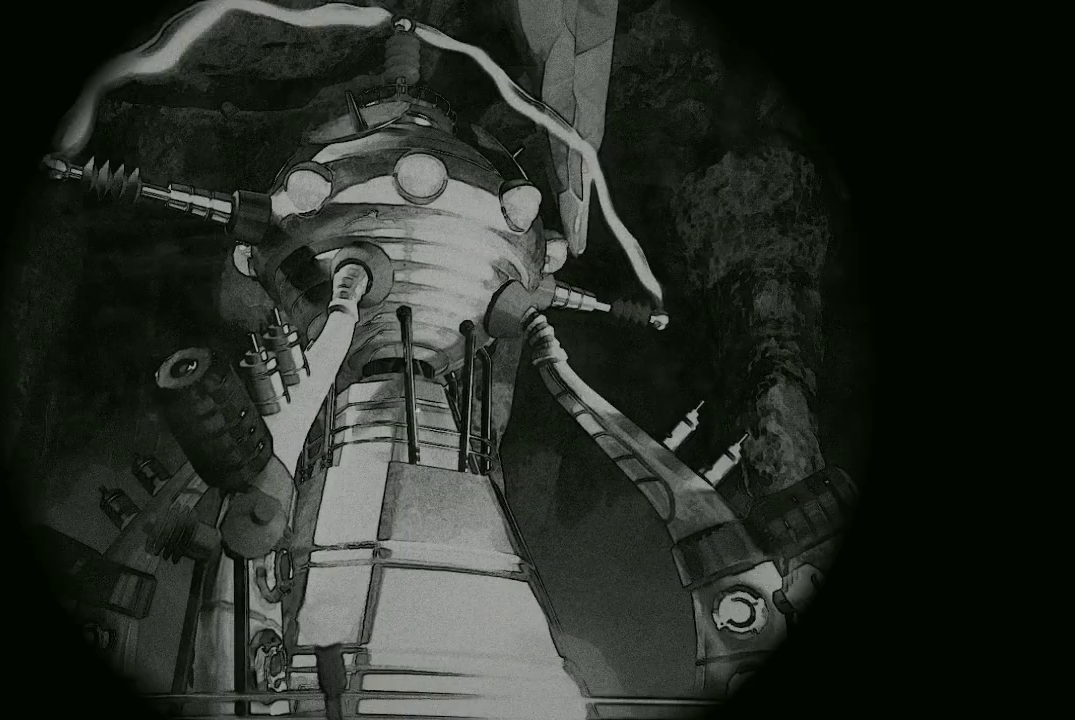
{"buttons": [], "left_stick": "center", "right_stick": "center", "events": [[67, "A", "down"], [200, "A", "up"]]}
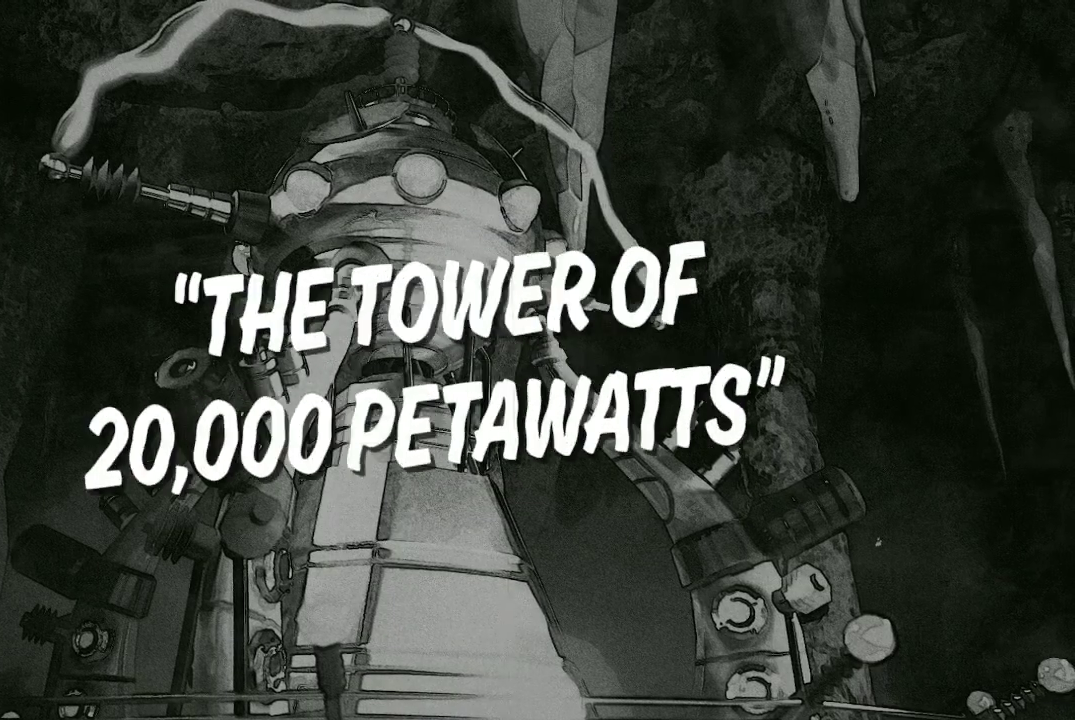
{"buttons": [], "left_stick": "center", "right_stick": "center", "events": [[100, "A", "down"], [200, "A", "up"]]}
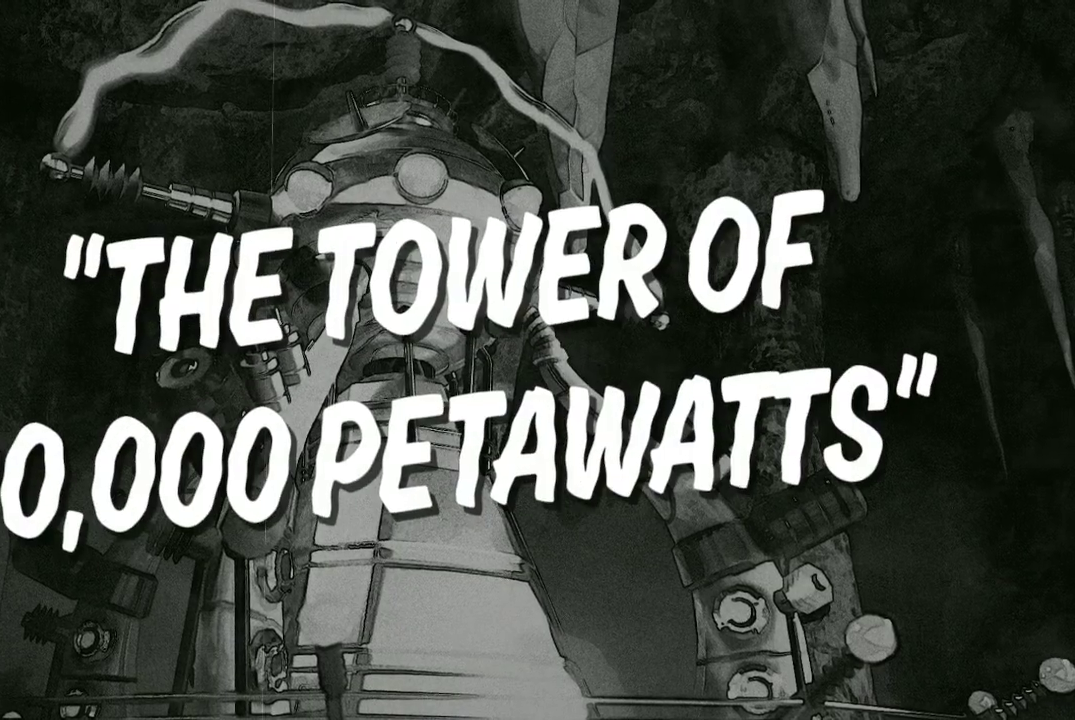
{"buttons": [], "left_stick": "center", "right_stick": "center", "events": []}
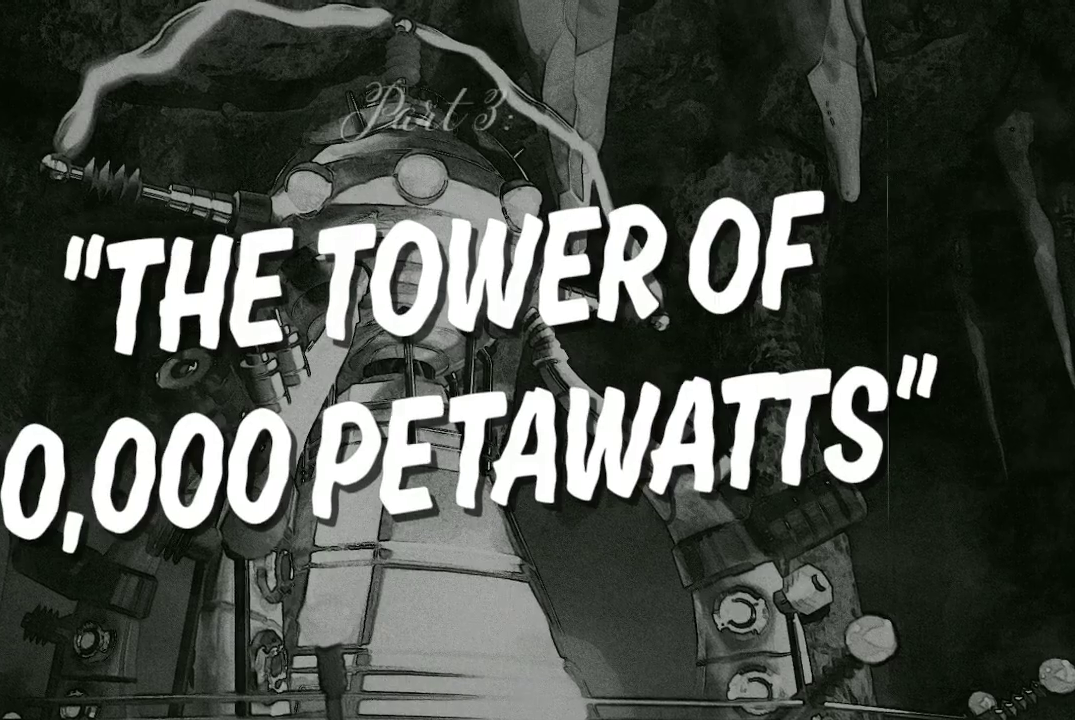
{"buttons": [], "left_stick": "center", "right_stick": "center", "events": []}
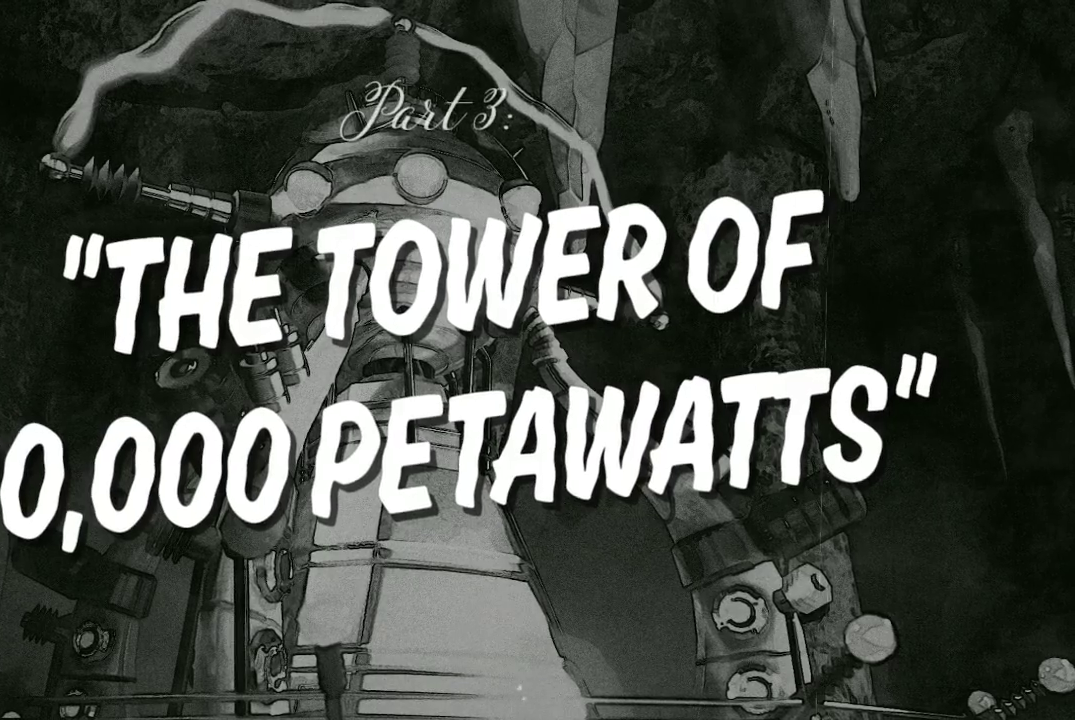
{"buttons": [], "left_stick": "center", "right_stick": "center", "events": []}
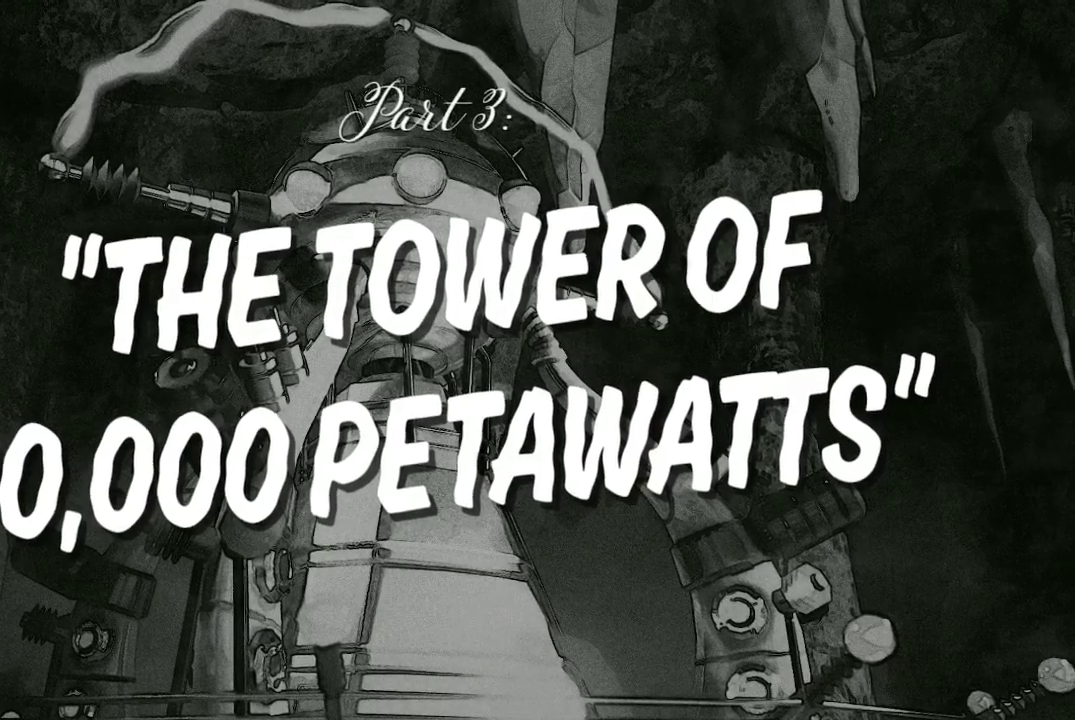
{"buttons": [], "left_stick": "center", "right_stick": "center", "events": []}
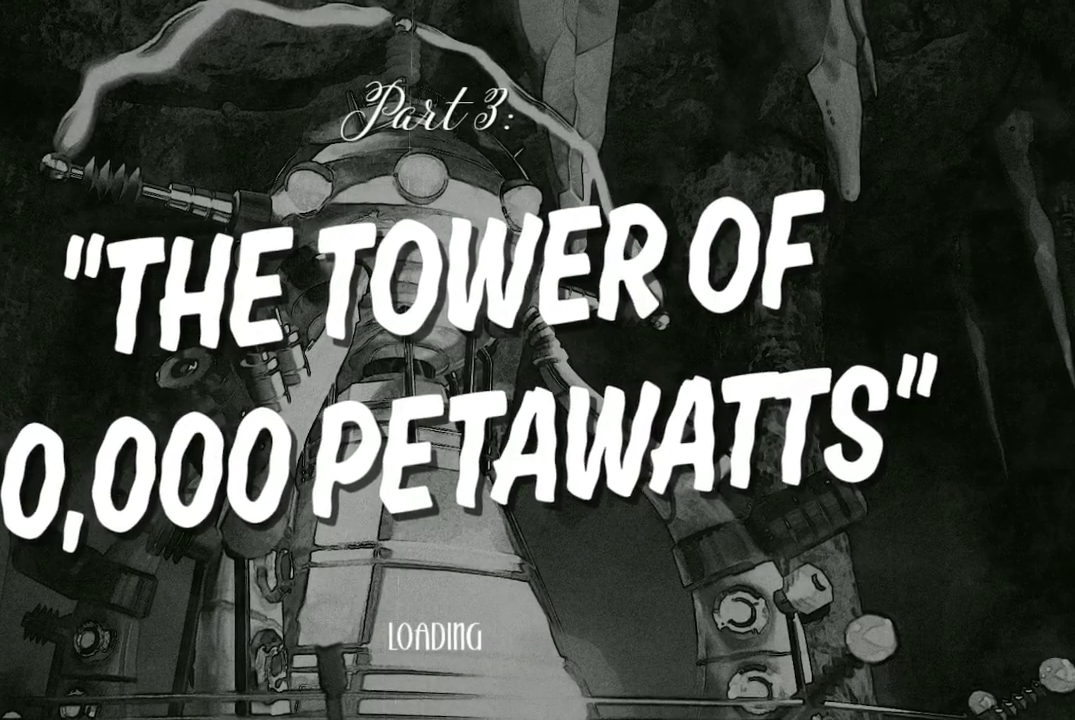
{"buttons": [], "left_stick": "center", "right_stick": "center", "events": [[167, "A", "down"], [267, "A", "up"], [433, "A", "down"], [500, "A", "up"]]}
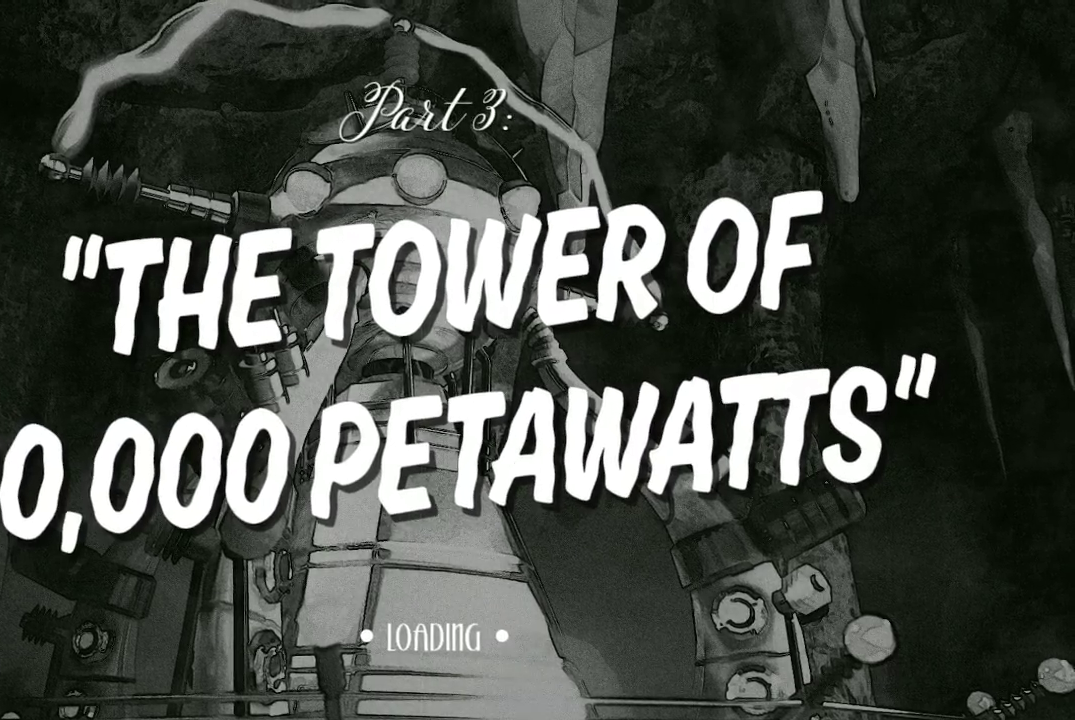
{"buttons": [], "left_stick": "center", "right_stick": "center", "events": [[200, "A", "down"], [333, "A", "up"]]}
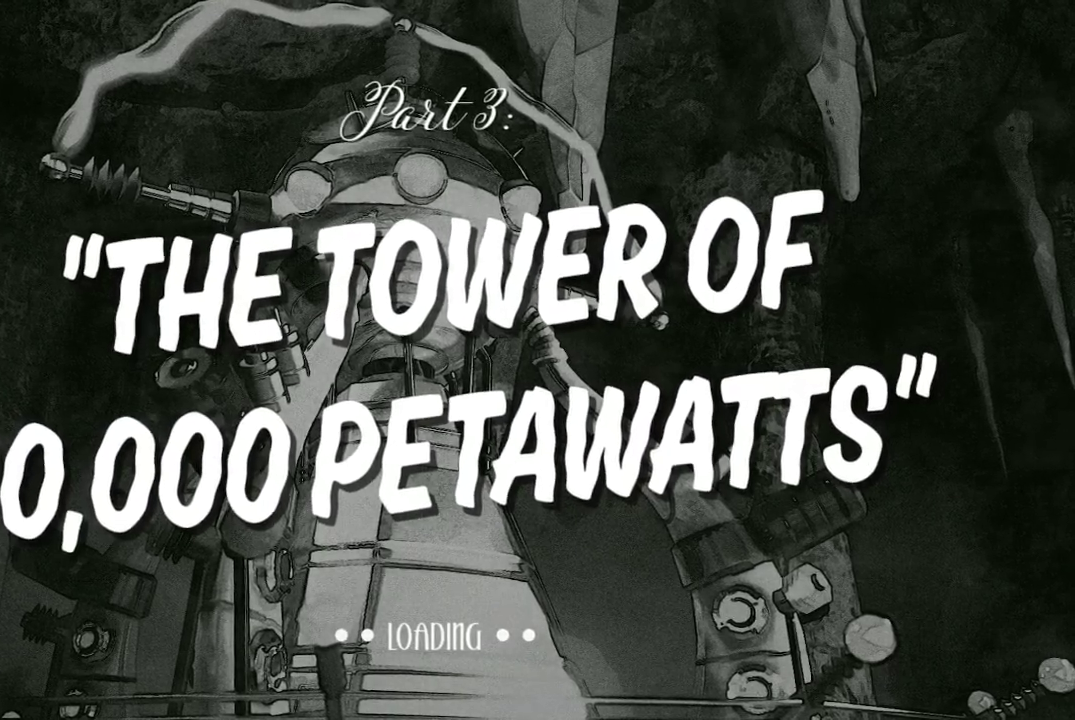
{"buttons": [], "left_stick": "center", "right_stick": "center", "events": [[33, "A", "down"], [167, "A", "up"]]}
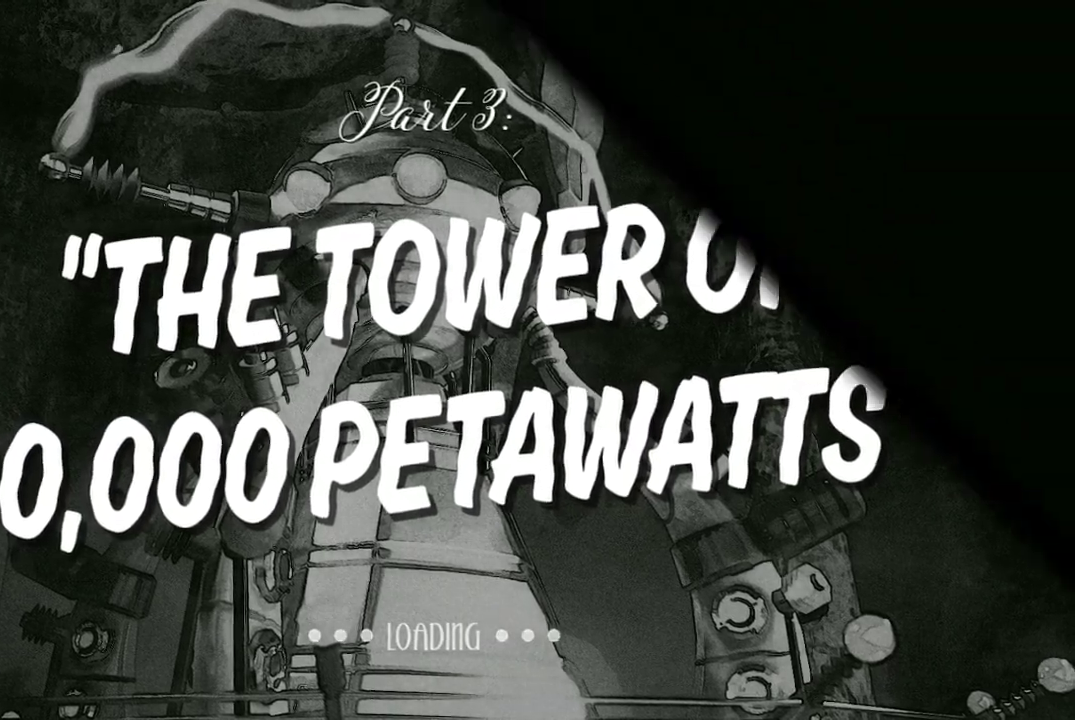
{"buttons": [], "left_stick": "right", "right_stick": "center", "events": [[500, "left_stick", "right"]]}
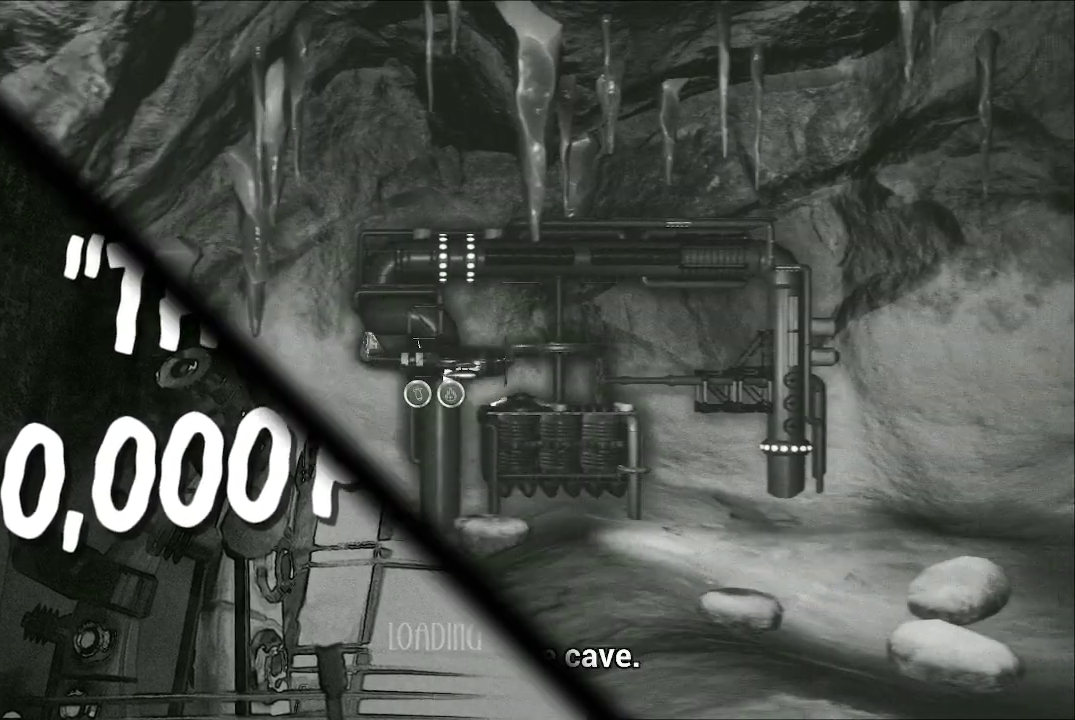
{"buttons": ["A"], "left_stick": "up-right", "right_stick": "center", "events": [[100, "A", "down"], [433, "left_stick", "up-right"]]}
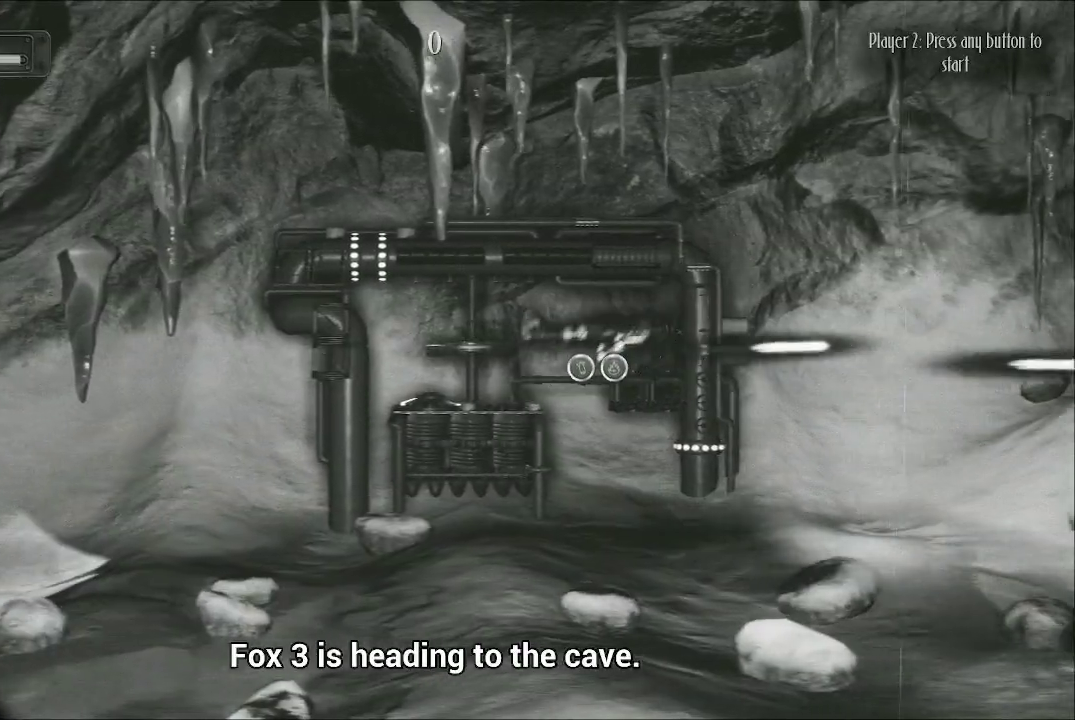
{"buttons": ["A"], "left_stick": "center", "right_stick": "center", "events": [[67, "left_stick", "up"], [400, "left_stick", "center"]]}
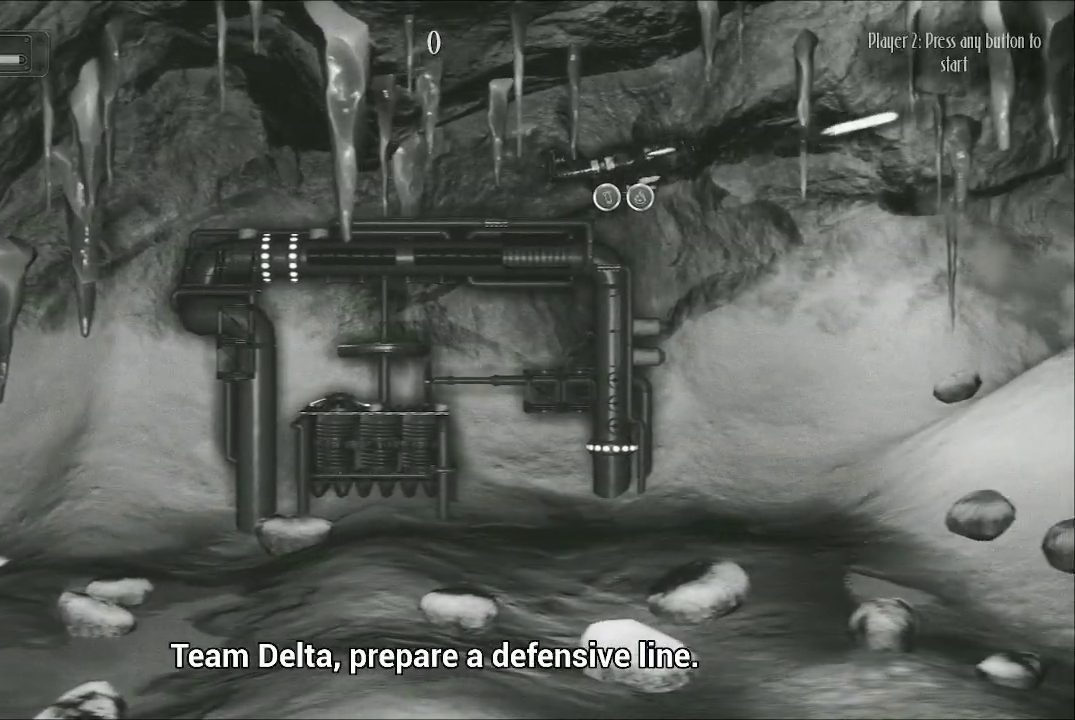
{"buttons": ["A"], "left_stick": "up-left", "right_stick": "center", "events": [[100, "left_stick", "left"], [367, "left_stick", "center"], [500, "left_stick", "up-left"]]}
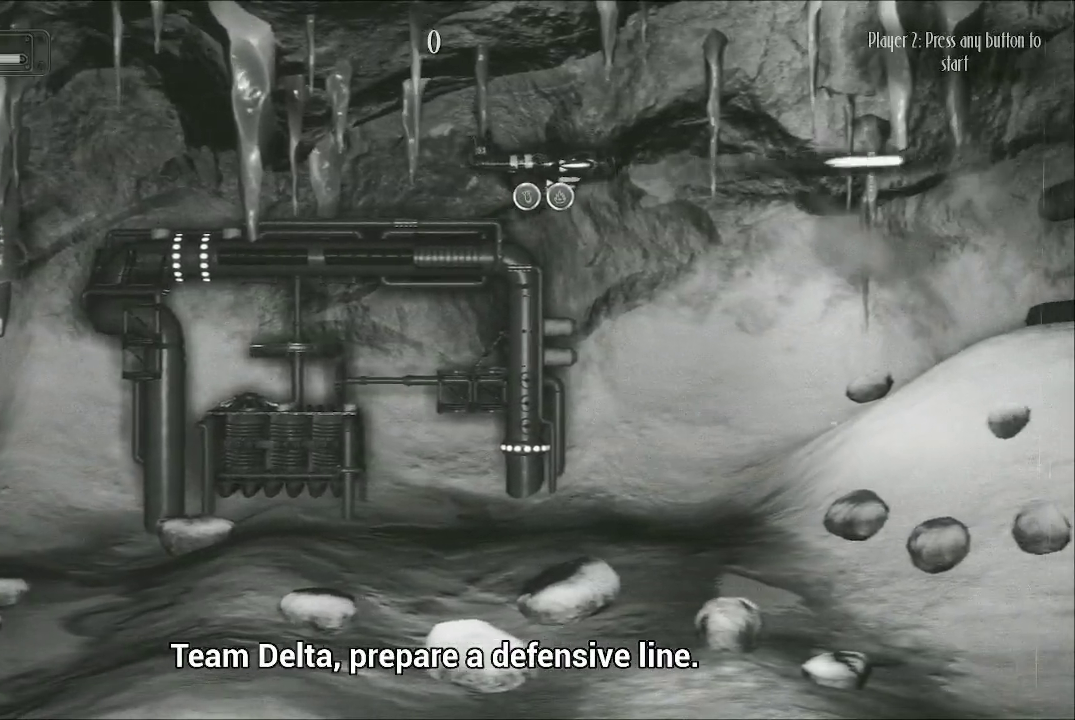
{"buttons": ["A"], "left_stick": "center", "right_stick": "center", "events": [[233, "left_stick", "center"]]}
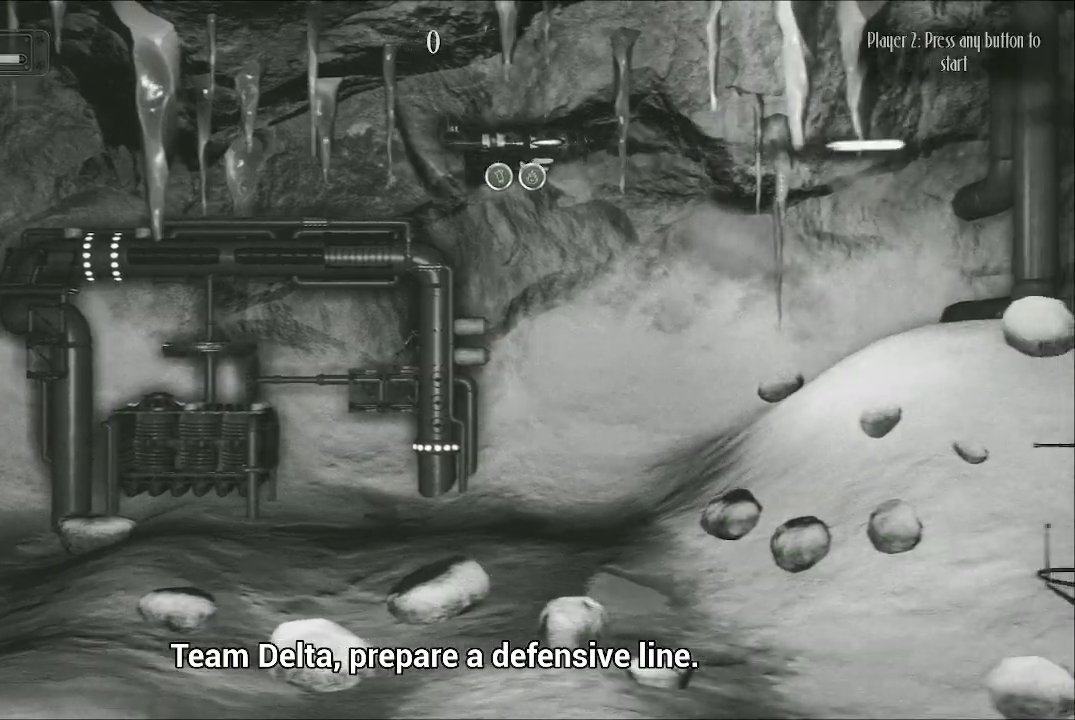
{"buttons": ["A"], "left_stick": "up-left", "right_stick": "center", "events": [[500, "left_stick", "up-left"]]}